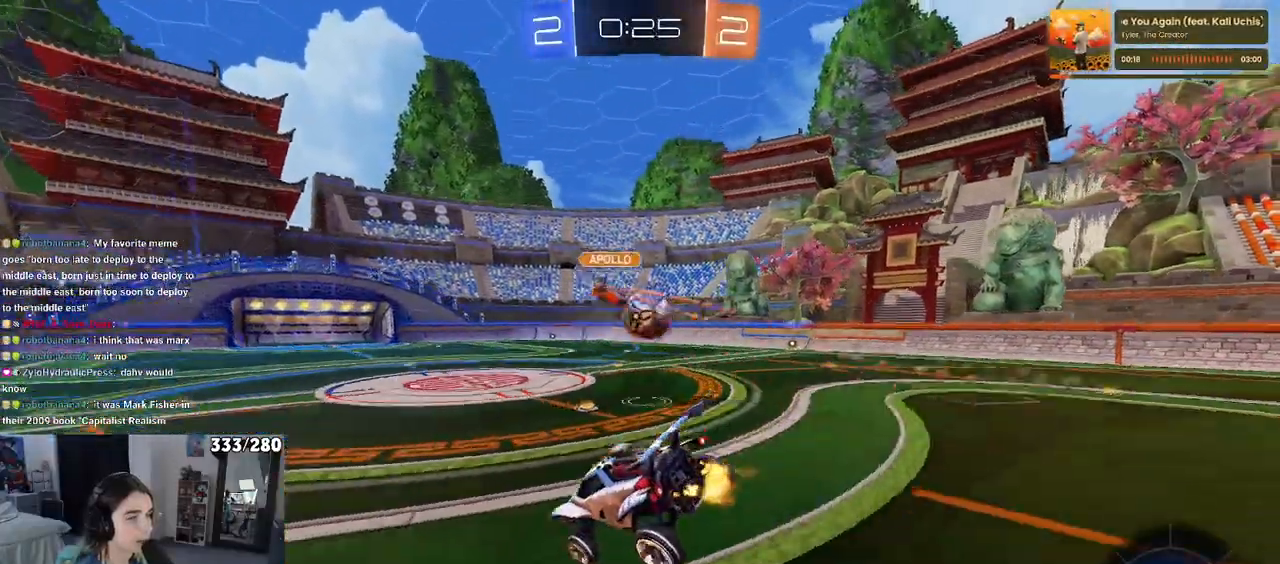
Gameplay with a controller (PlayStation layout); each line is a JSON object with the inputs held at the frame after it (dt_ms = milliseconds from this image to that frame). "events" lists button and stick changes between this image and that frame as [ms after this image, input, new state], when the widget could be followed in between.
{"dt_ms": 500, "buttons": ["R1", "R2"], "left_stick": "right", "right_stick": "center", "events": [[267, "R1", "down"]]}
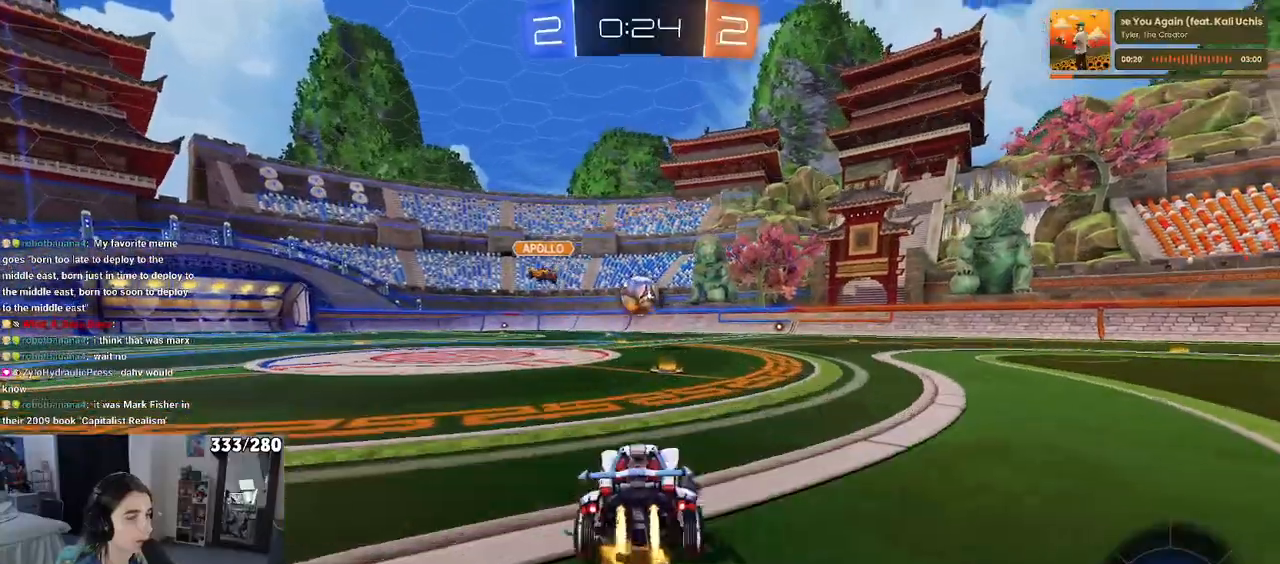
{"dt_ms": 500, "buttons": ["CROSS", "R1", "R2"], "left_stick": "down-left", "right_stick": "center", "events": [[267, "CROSS", "down"], [350, "left_stick", "up"], [367, "CROSS", "up"], [433, "CROSS", "down"], [500, "left_stick", "down-left"]]}
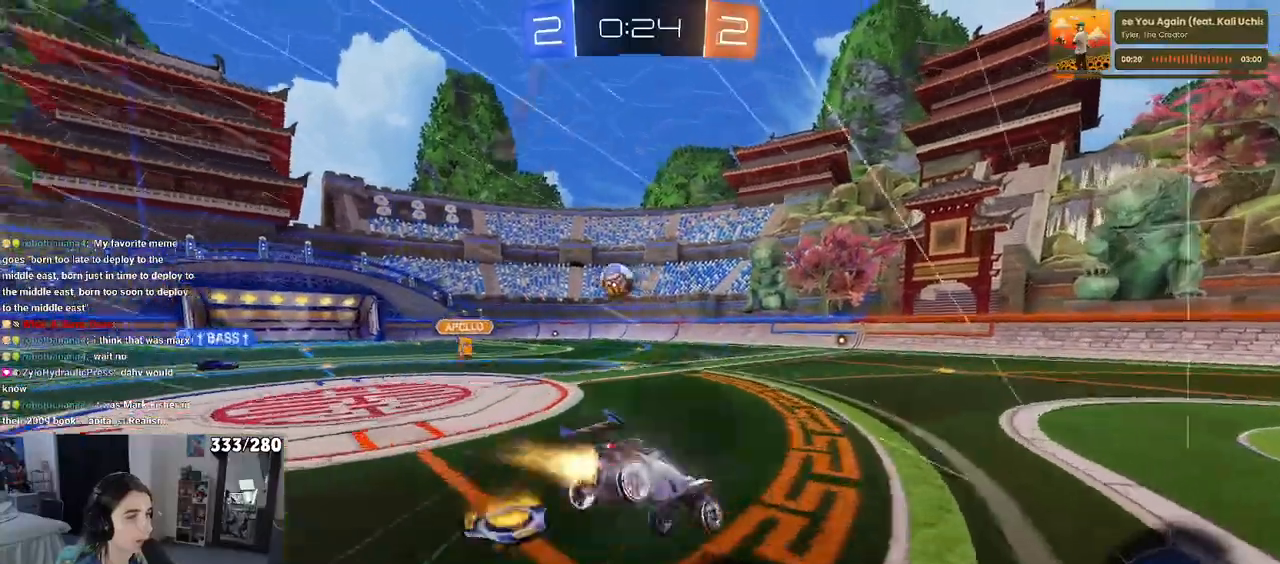
{"dt_ms": 500, "buttons": ["SQUARE", "R1", "R2"], "left_stick": "down-left", "right_stick": "center", "events": [[17, "CROSS", "up"], [50, "TRIANGLE", "down"], [50, "left_stick", "down"], [233, "TRIANGLE", "up"], [250, "left_stick", "down-left"], [333, "TRIANGLE", "down"], [417, "SQUARE", "down"], [417, "TRIANGLE", "up"]]}
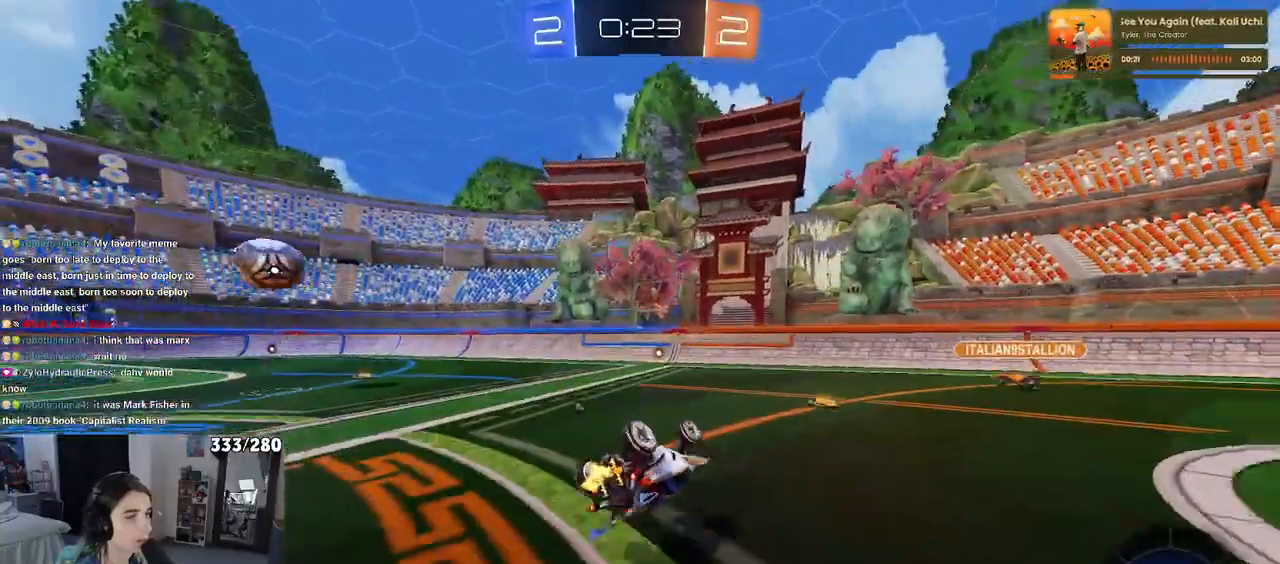
{"dt_ms": 500, "buttons": ["R2"], "left_stick": "left", "right_stick": "center", "events": [[233, "R1", "up"], [283, "SQUARE", "up"], [283, "left_stick", "center"], [433, "left_stick", "left"]]}
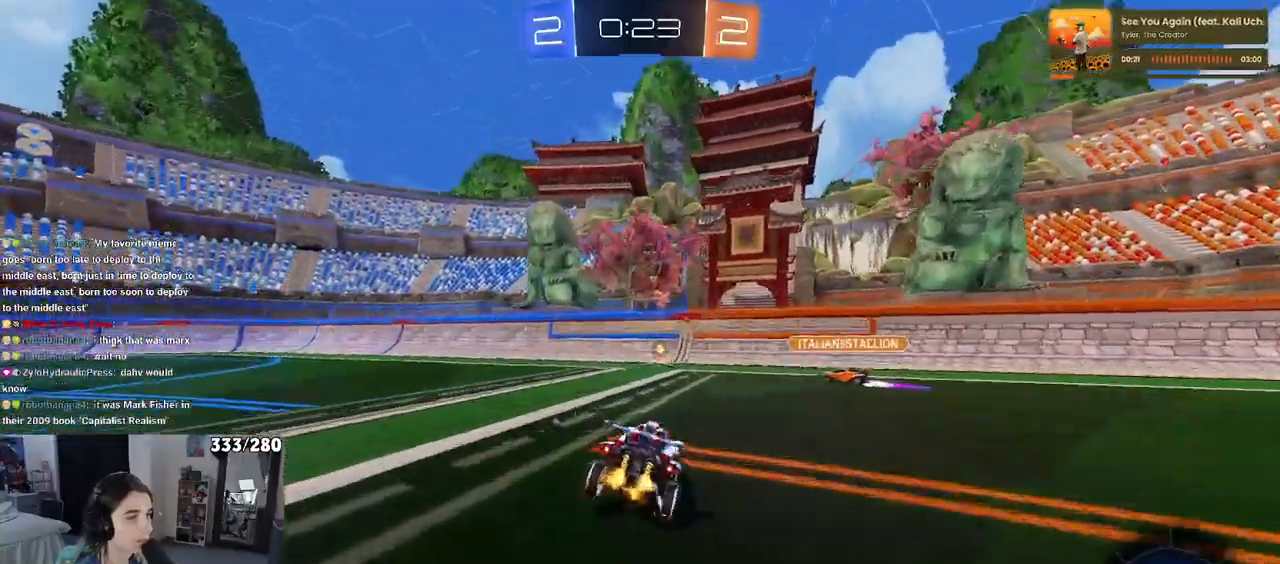
{"dt_ms": 500, "buttons": ["R2"], "left_stick": "left", "right_stick": "center", "events": [[150, "TRIANGLE", "down"], [250, "TRIANGLE", "up"], [417, "left_stick", "center"], [467, "left_stick", "left"]]}
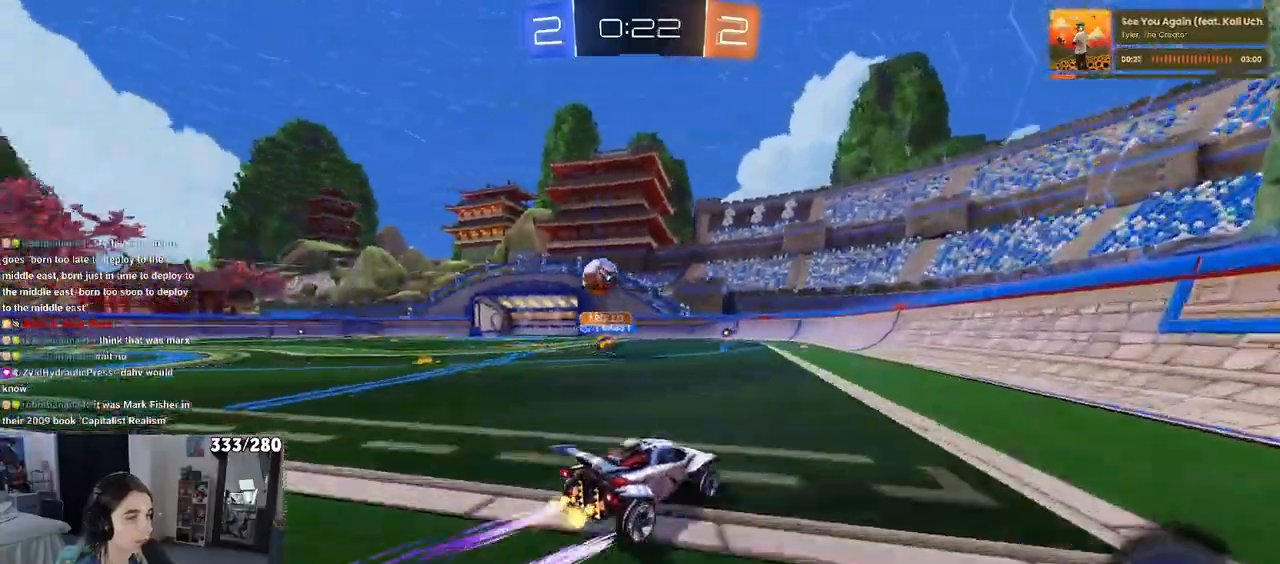
{"dt_ms": 500, "buttons": ["TRIANGLE", "R2"], "left_stick": "right", "right_stick": "center", "events": [[183, "TRIANGLE", "down"], [217, "left_stick", "center"], [500, "left_stick", "right"]]}
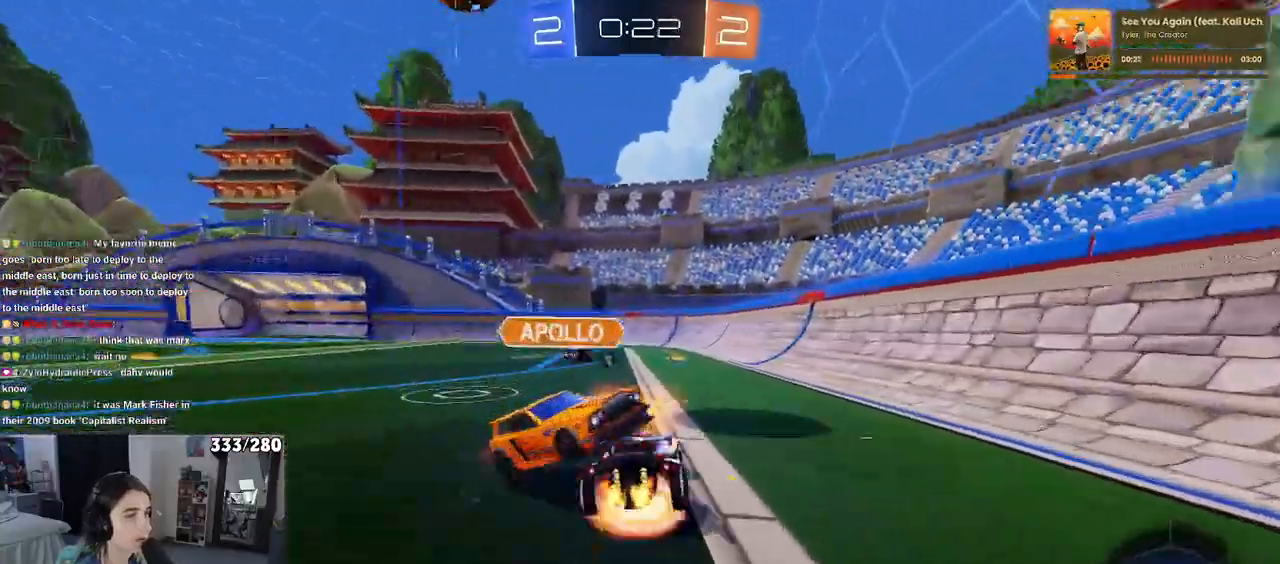
{"dt_ms": 500, "buttons": ["SQUARE", "R2"], "left_stick": "down-left", "right_stick": "center", "events": [[17, "CROSS", "down"], [100, "CROSS", "up"], [100, "left_stick", "up-left"], [133, "CROSS", "down"], [217, "SQUARE", "down"], [217, "TRIANGLE", "up"], [217, "left_stick", "down-left"], [267, "CROSS", "up"], [283, "left_stick", "down"], [433, "left_stick", "down-left"]]}
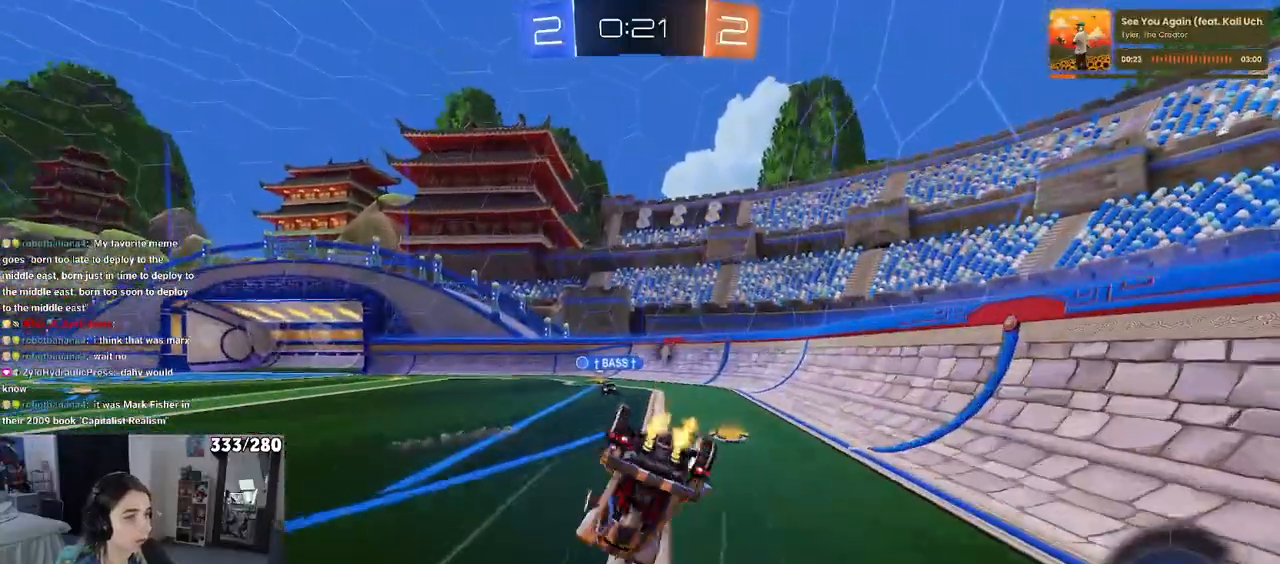
{"dt_ms": 500, "buttons": ["SQUARE", "R2"], "left_stick": "down-left", "right_stick": "center", "events": []}
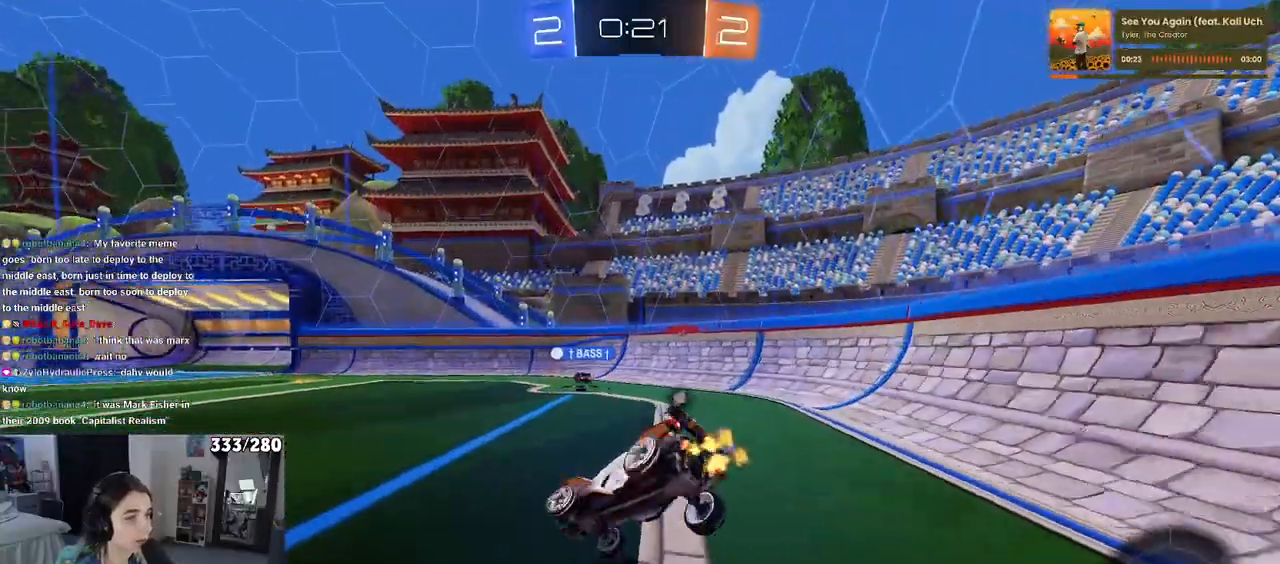
{"dt_ms": 500, "buttons": ["CROSS", "SQUARE", "R2"], "left_stick": "right", "right_stick": "center", "events": [[117, "left_stick", "down-right"], [333, "CROSS", "down"], [333, "left_stick", "right"], [433, "CROSS", "up"], [467, "CROSS", "down"]]}
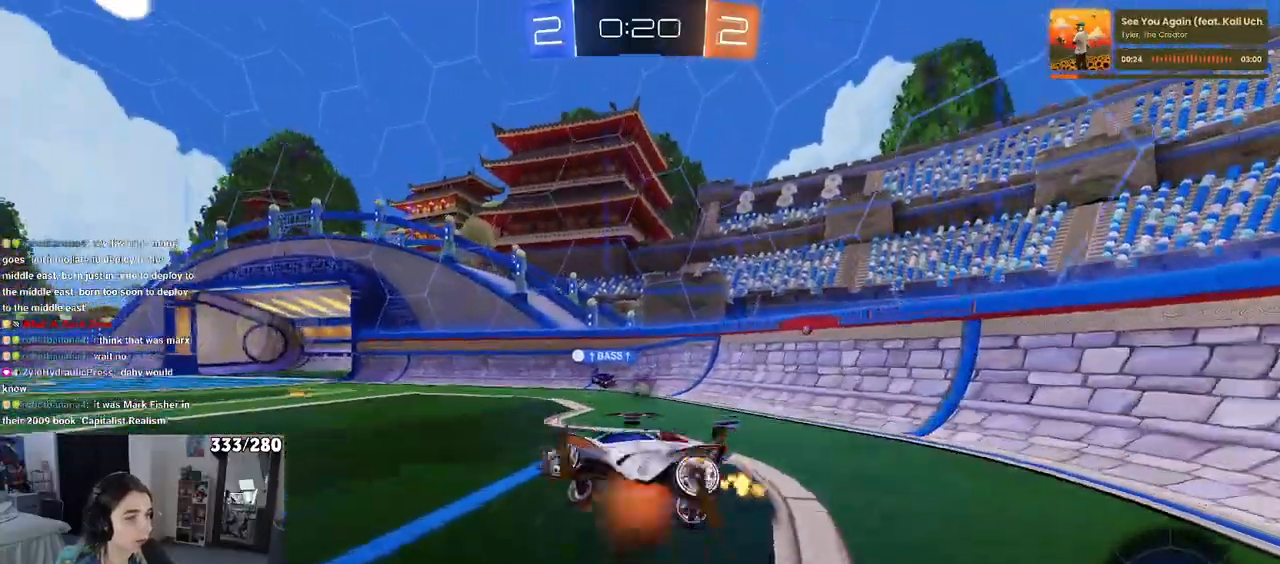
{"dt_ms": 500, "buttons": ["R2"], "left_stick": "right", "right_stick": "center", "events": [[83, "SQUARE", "up"], [117, "CROSS", "up"], [117, "TRIANGLE", "down"], [167, "left_stick", "center"], [300, "TRIANGLE", "up"], [400, "left_stick", "right"]]}
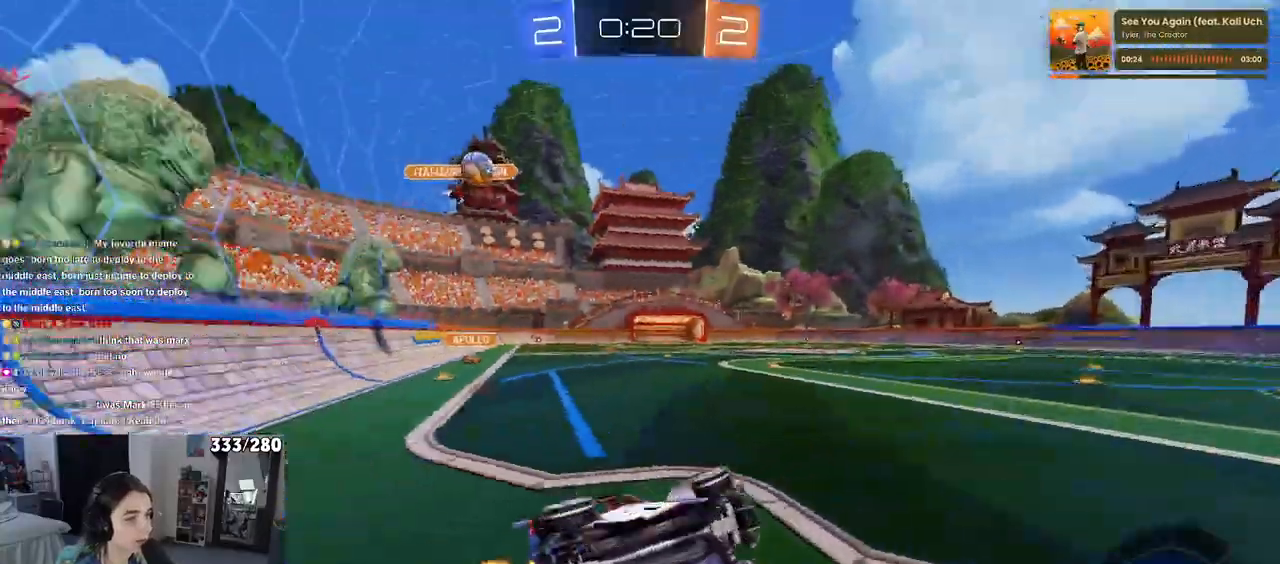
{"dt_ms": 500, "buttons": ["R2"], "left_stick": "center", "right_stick": "center", "events": [[17, "left_stick", "center"]]}
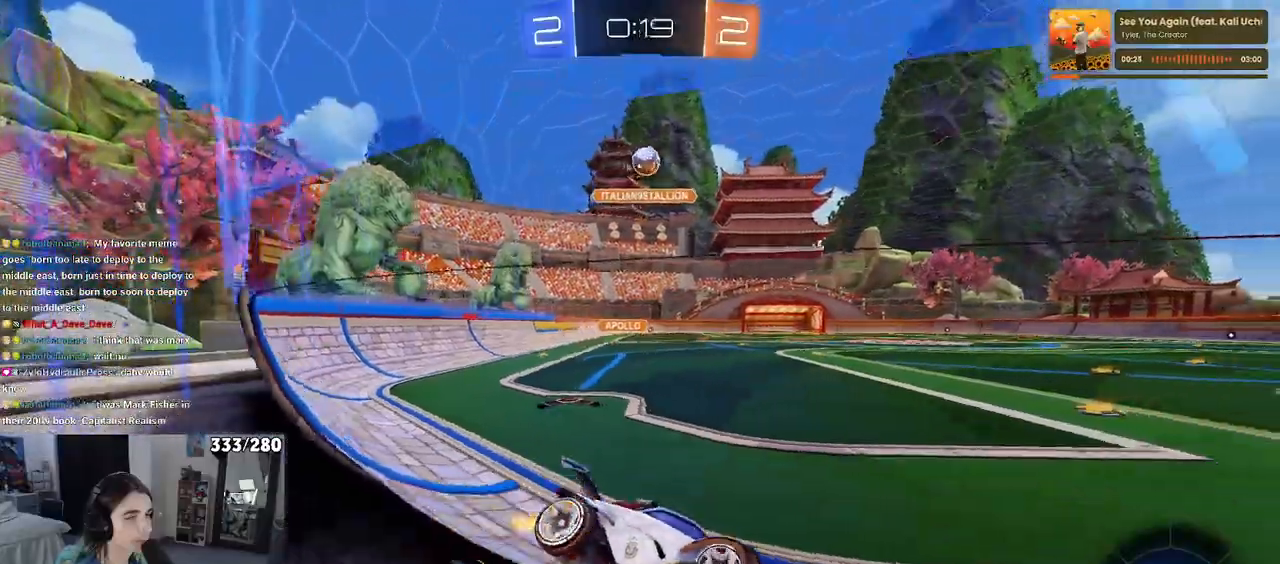
{"dt_ms": 500, "buttons": ["R2"], "left_stick": "right", "right_stick": "center", "events": [[300, "R2", "up"], [400, "R2", "down"], [500, "left_stick", "right"]]}
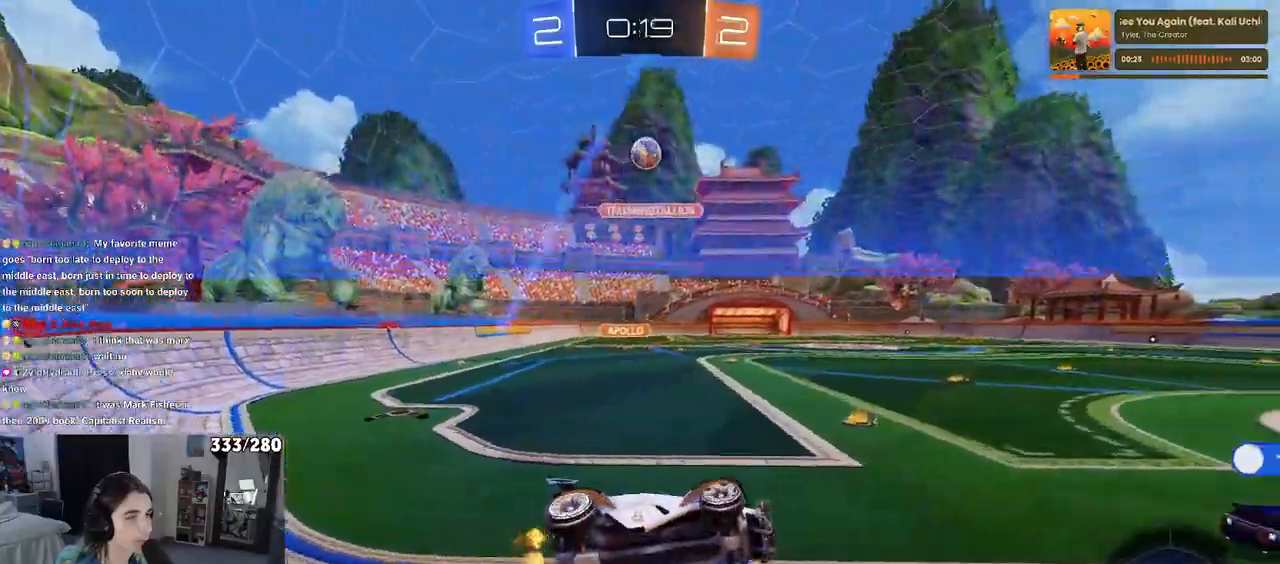
{"dt_ms": 500, "buttons": ["R2"], "left_stick": "left", "right_stick": "center", "events": [[150, "left_stick", "center"], [367, "left_stick", "left"]]}
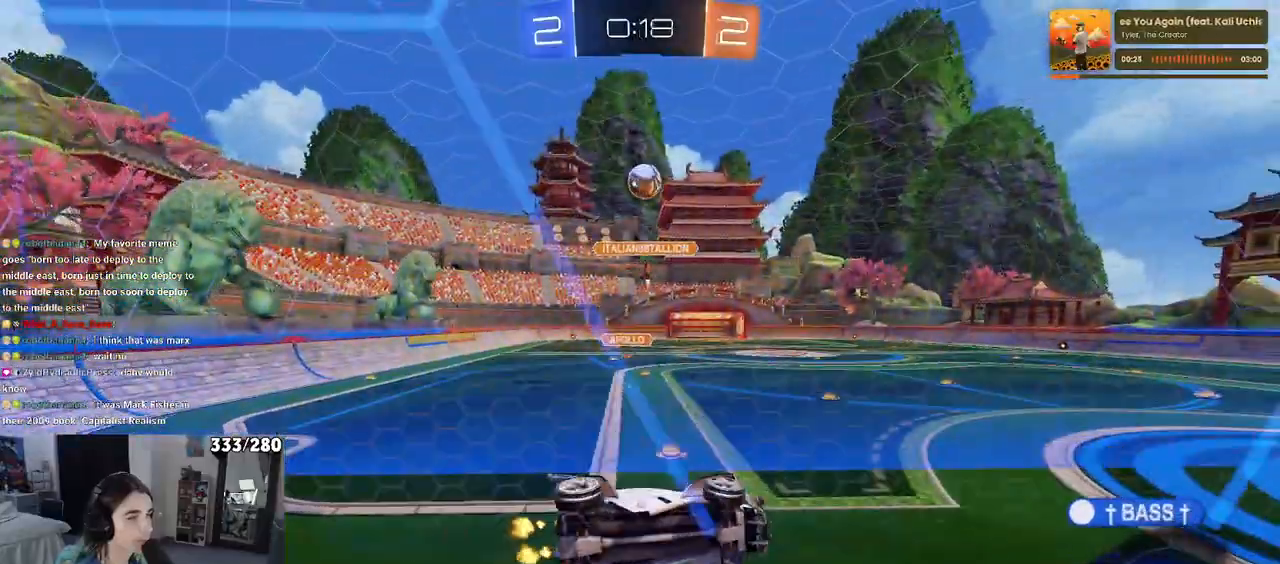
{"dt_ms": 500, "buttons": ["R2"], "left_stick": "left", "right_stick": "center", "events": [[117, "left_stick", "center"], [483, "left_stick", "left"]]}
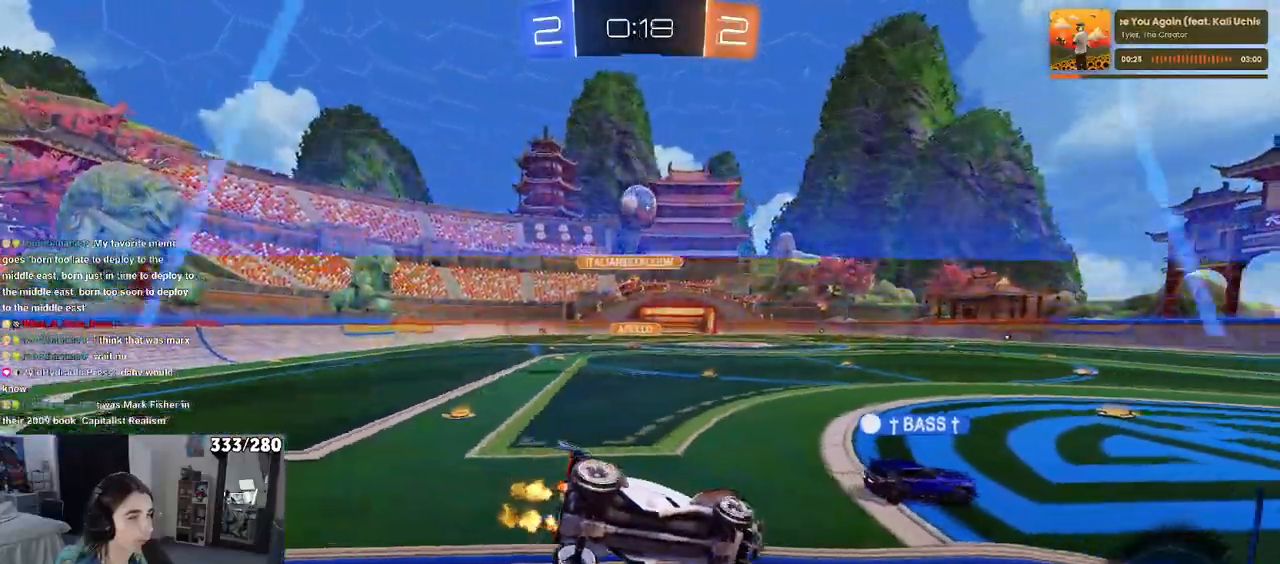
{"dt_ms": 500, "buttons": ["L2"], "left_stick": "right", "right_stick": "center", "events": [[100, "left_stick", "center"], [200, "left_stick", "right"], [400, "R2", "up"], [433, "L2", "down"]]}
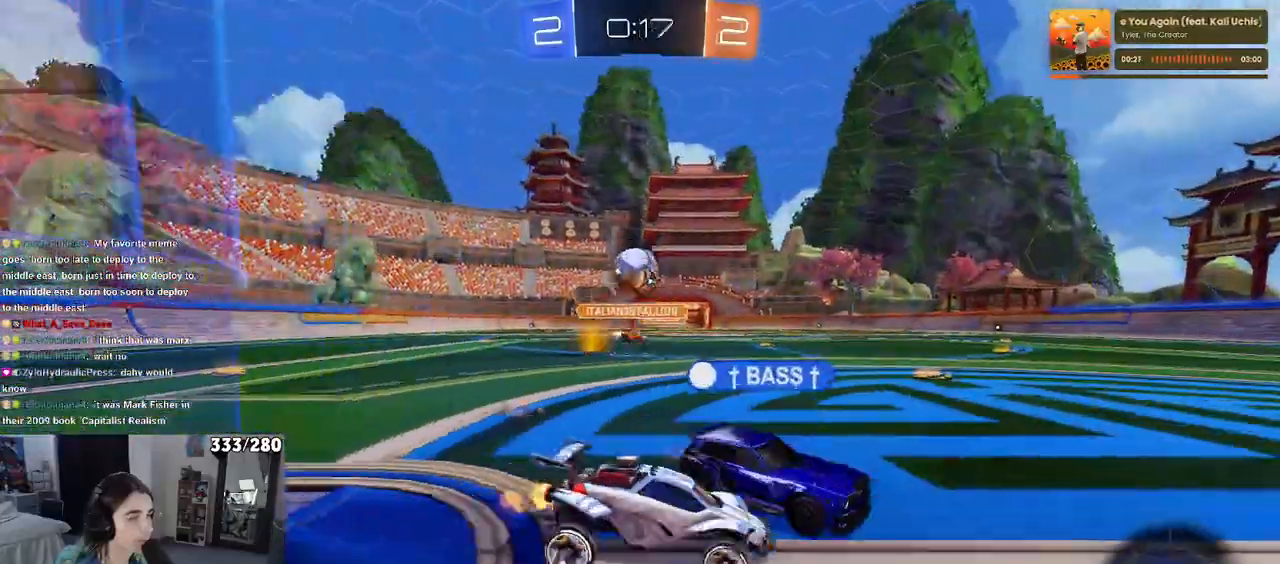
{"dt_ms": 500, "buttons": ["L2"], "left_stick": "left", "right_stick": "center", "events": [[50, "left_stick", "center"], [117, "L2", "up"], [150, "R2", "down"], [283, "left_stick", "left"], [450, "R2", "up"], [500, "L2", "down"]]}
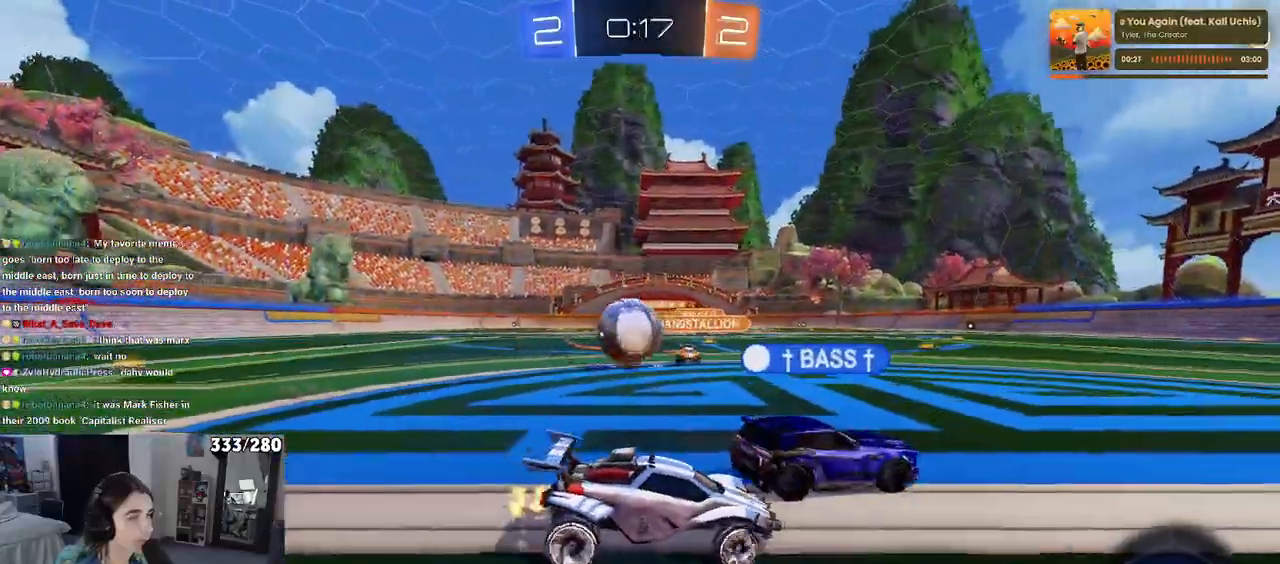
{"dt_ms": 500, "buttons": ["CROSS", "L2"], "left_stick": "left", "right_stick": "center"}
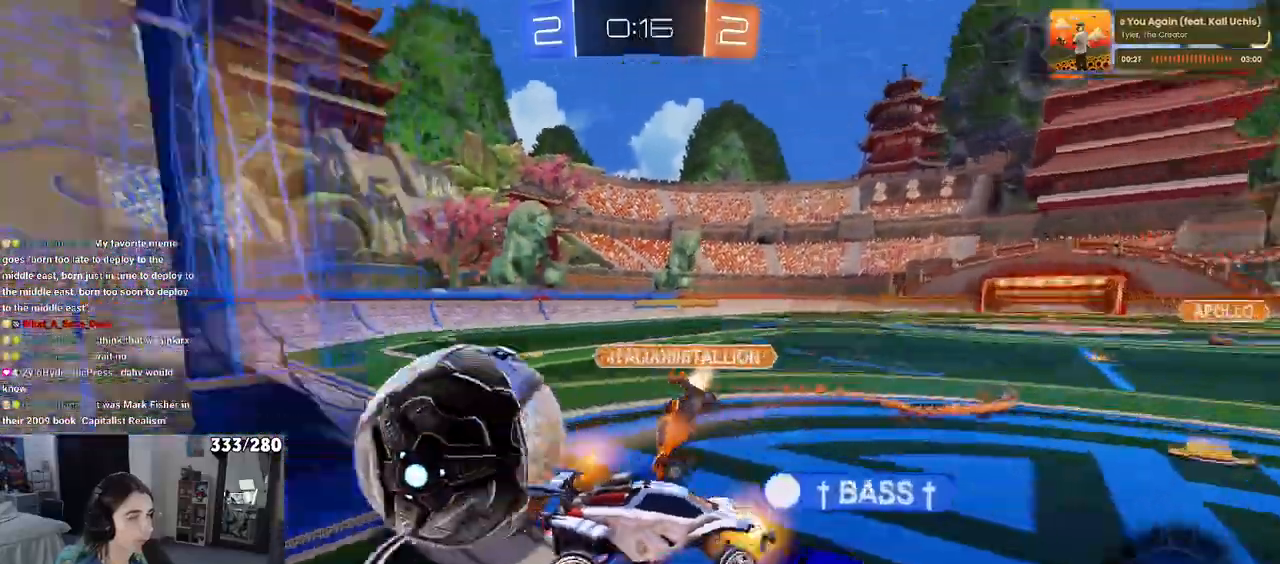
{"dt_ms": 500, "buttons": [], "left_stick": "center", "right_stick": "center", "events": [[17, "left_stick", "down-left"], [83, "CROSS", "up"], [133, "left_stick", "down"], [217, "L2", "up"], [267, "left_stick", "center"], [350, "TRIANGLE", "down"], [500, "TRIANGLE", "up"]]}
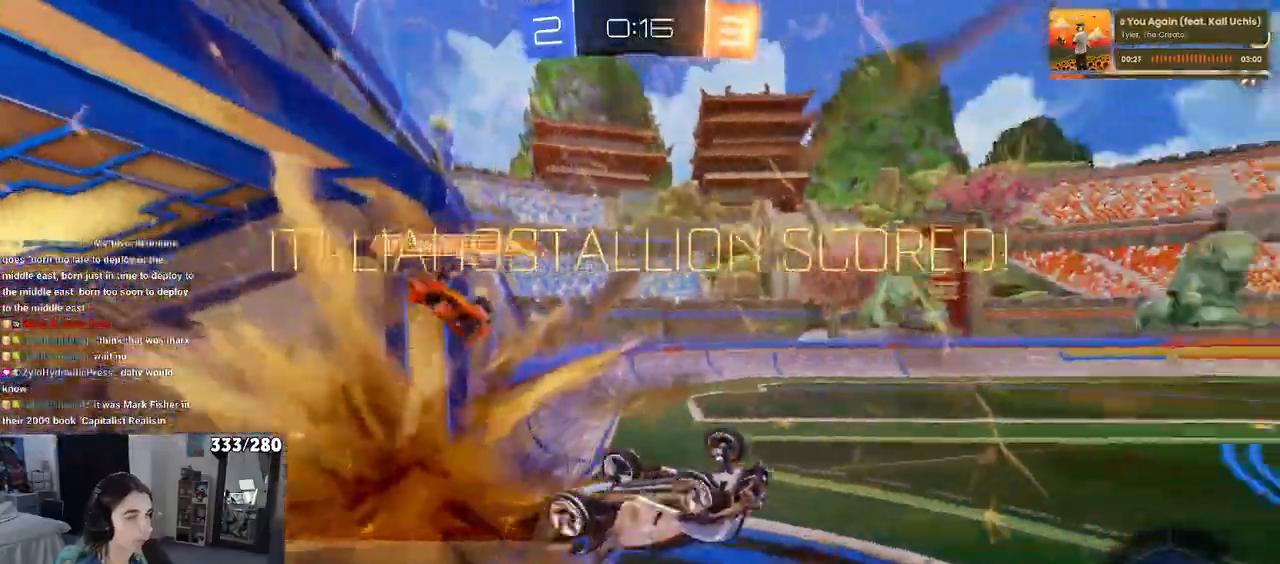
{"dt_ms": 1000, "buttons": [], "left_stick": "center", "right_stick": "center"}
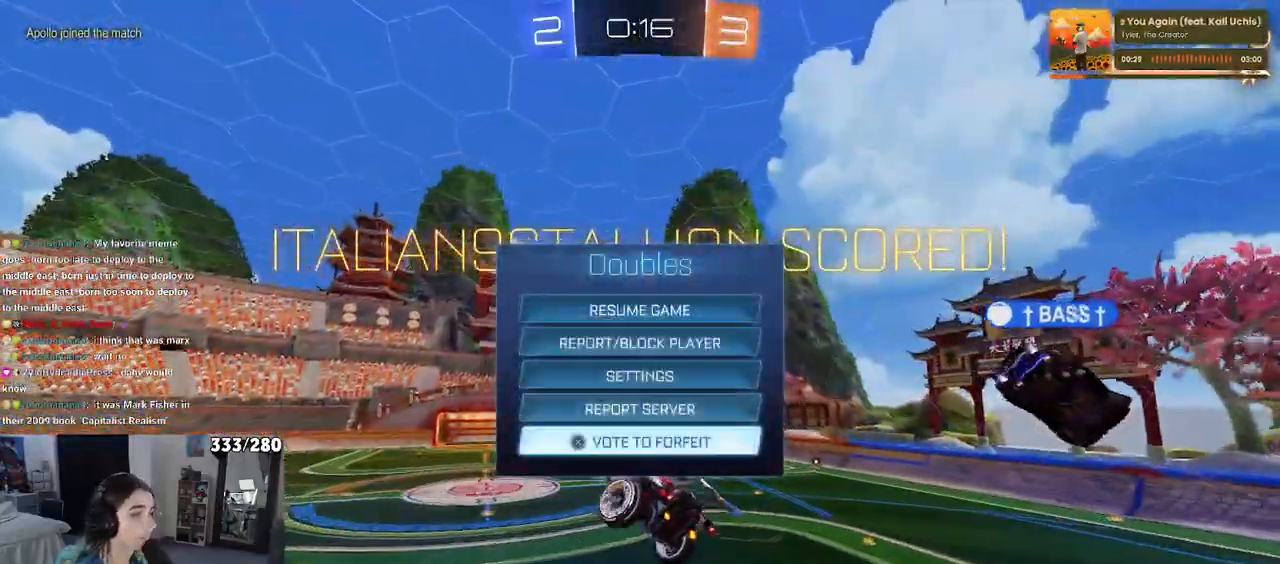
{"dt_ms": 500, "buttons": ["CROSS"], "left_stick": "center", "right_stick": "center", "events": [[117, "R3", "down"], [150, "left_stick", "right"], [233, "R3", "up"], [250, "left_stick", "center"], [317, "left_stick", "right"], [400, "CROSS", "down"], [417, "left_stick", "center"]]}
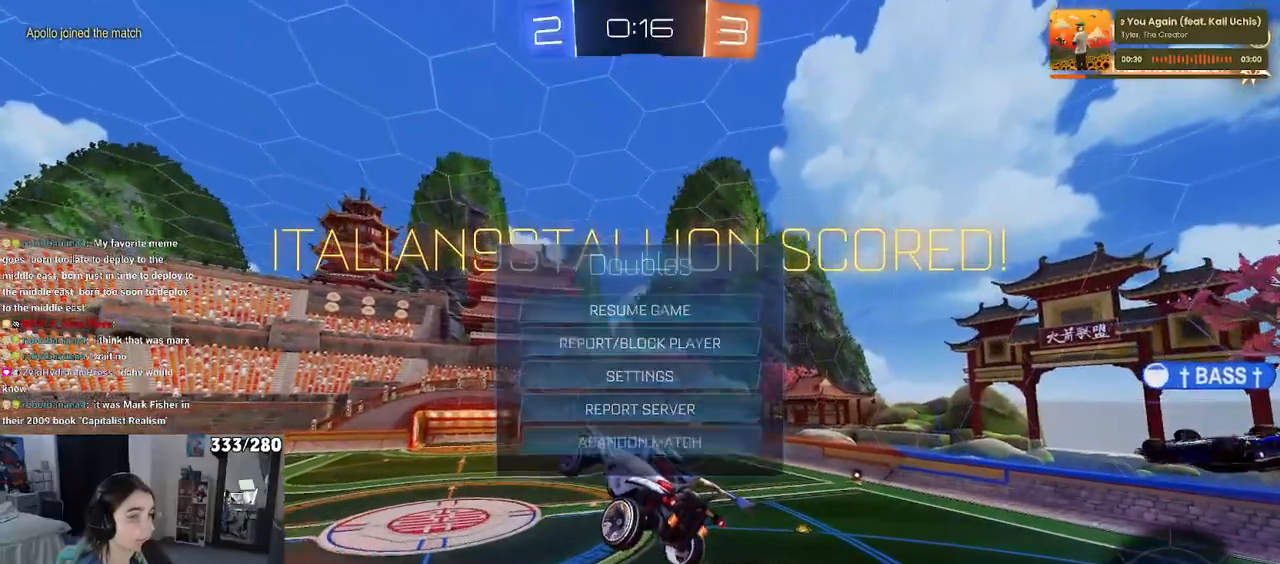
{"dt_ms": 500, "buttons": [], "left_stick": "right", "right_stick": "center", "events": [[17, "CROSS", "up"], [350, "left_stick", "right"]]}
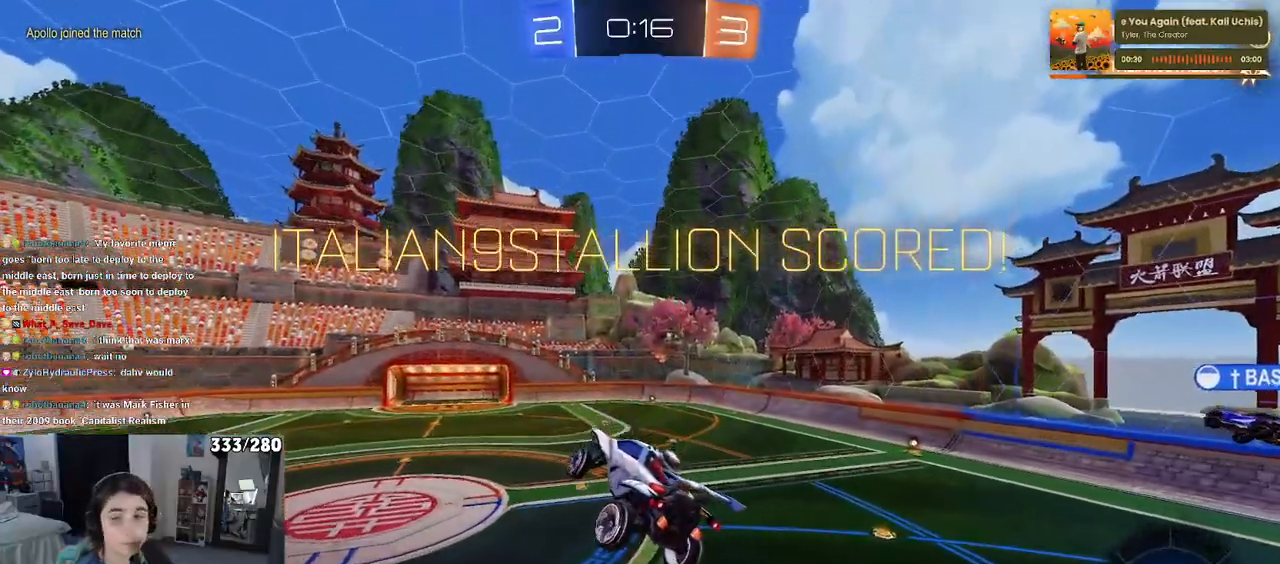
{"dt_ms": 500, "buttons": ["SQUARE"], "left_stick": "right", "right_stick": "center", "events": [[150, "L1", "down"], [350, "L1", "up"], [400, "SQUARE", "down"]]}
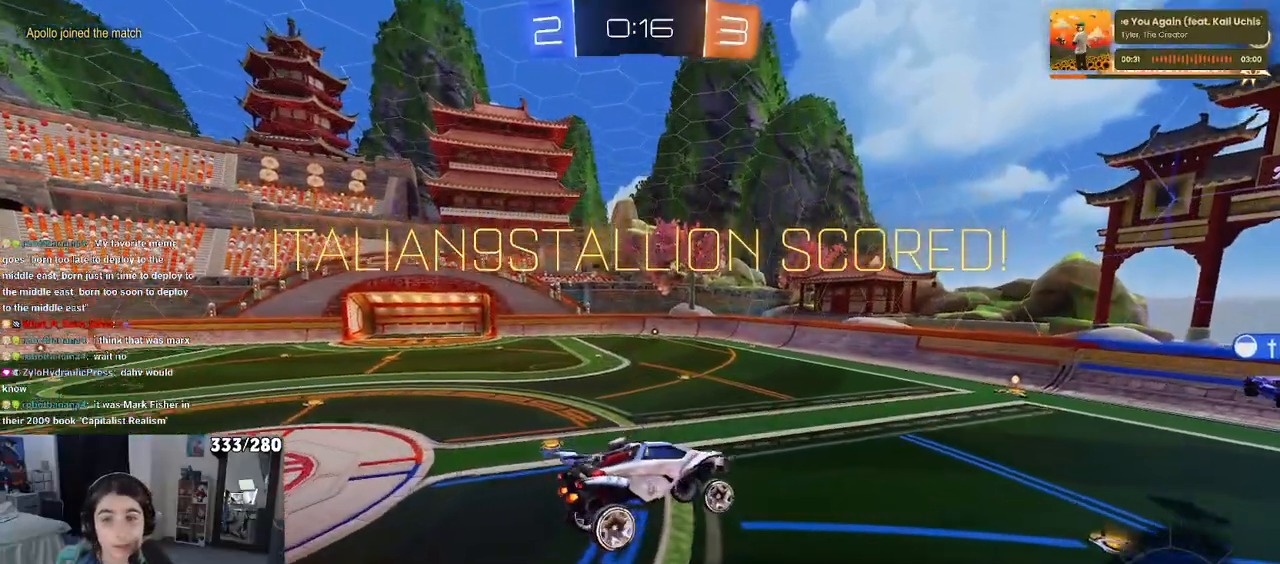
{"dt_ms": 500, "buttons": ["CROSS", "SQUARE"], "left_stick": "down-left", "right_stick": "center", "events": [[167, "left_stick", "center"], [233, "left_stick", "down-left"], [383, "CROSS", "down"]]}
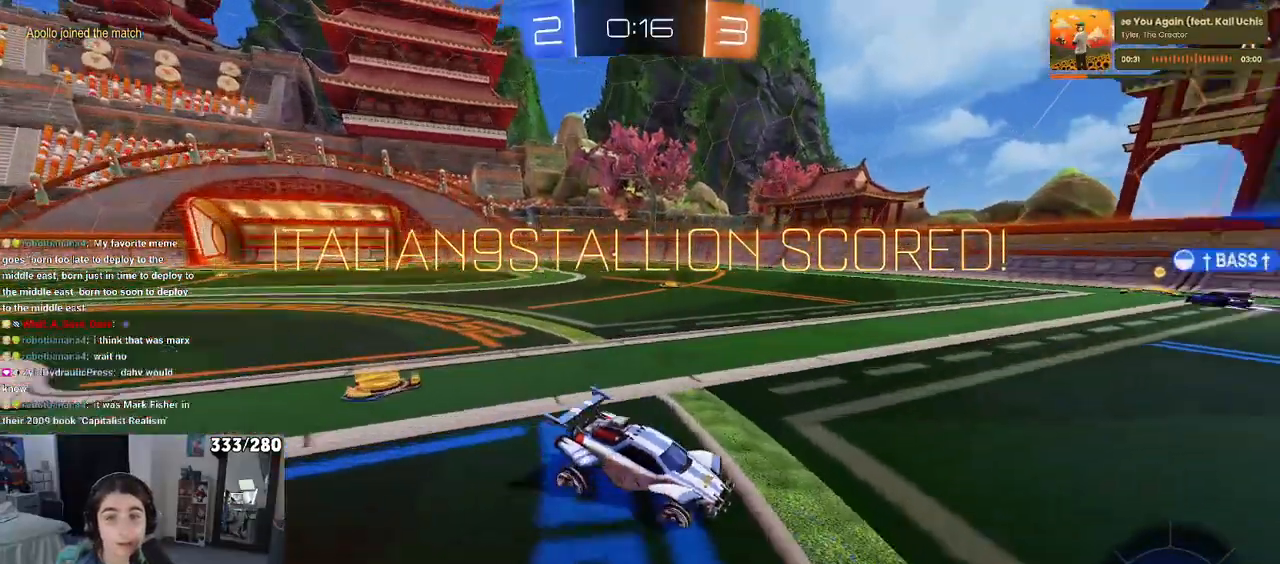
{"dt_ms": 500, "buttons": ["CROSS", "SQUARE"], "left_stick": "down-left", "right_stick": "center", "events": [[33, "CROSS", "up"], [183, "CROSS", "down"], [317, "CROSS", "up"], [400, "CROSS", "down"]]}
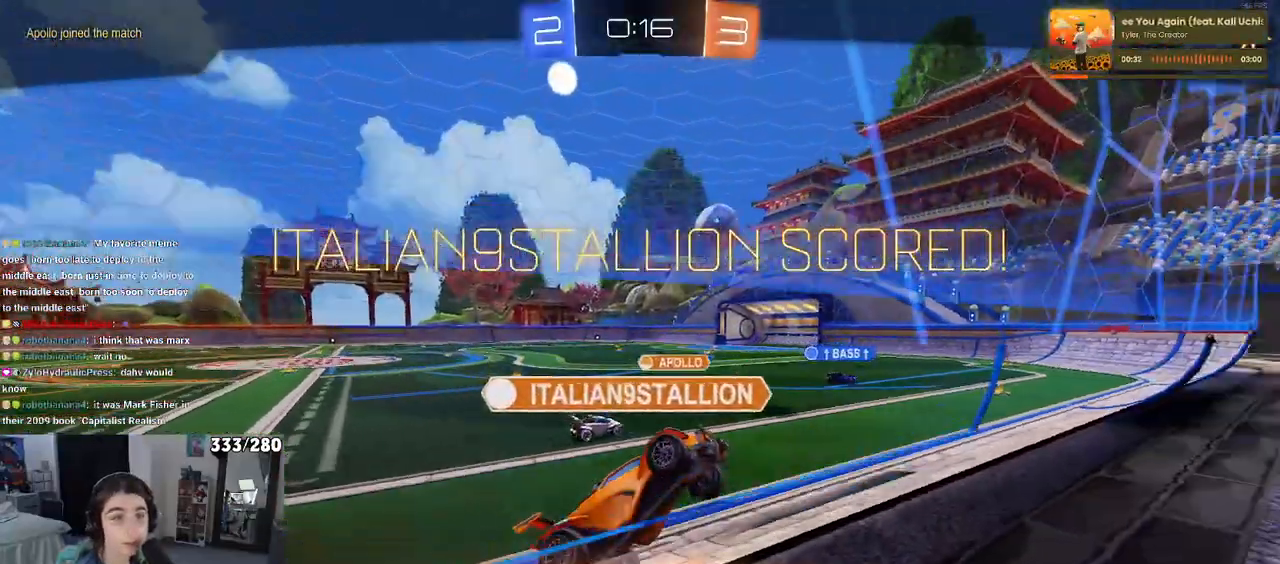
{"dt_ms": 500, "buttons": ["CROSS"], "left_stick": "center", "right_stick": "center", "events": [[33, "CROSS", "up"], [183, "CROSS", "down"], [200, "left_stick", "center"], [250, "SQUARE", "up"], [283, "CROSS", "up"], [483, "CROSS", "down"]]}
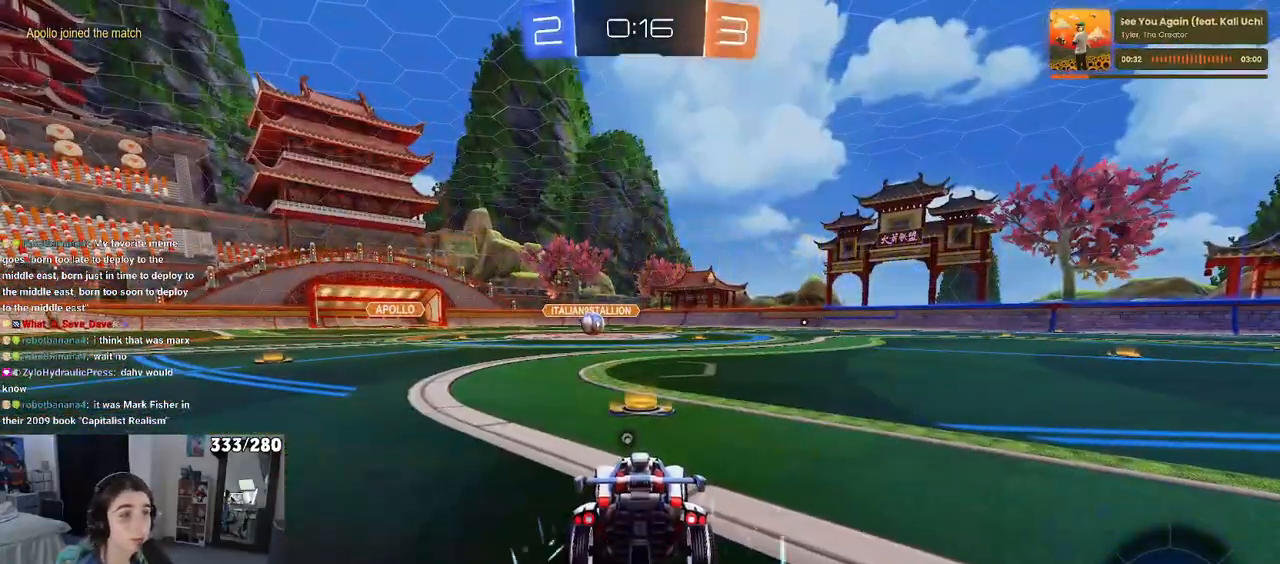
{"dt_ms": 500, "buttons": [], "left_stick": "center", "right_stick": "center", "events": [[83, "CROSS", "up"], [233, "TRIANGLE", "down"], [317, "TRIANGLE", "up"], [417, "TRIANGLE", "down"], [467, "TRIANGLE", "up"]]}
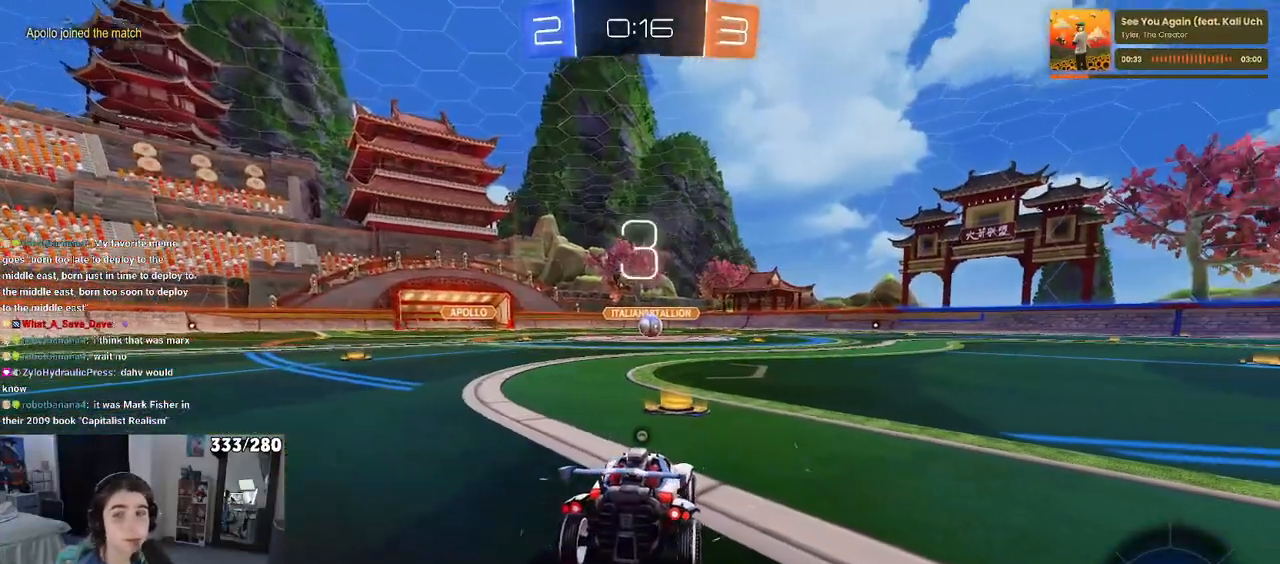
{"dt_ms": 1000, "buttons": ["R2"], "left_stick": "center", "right_stick": "center"}
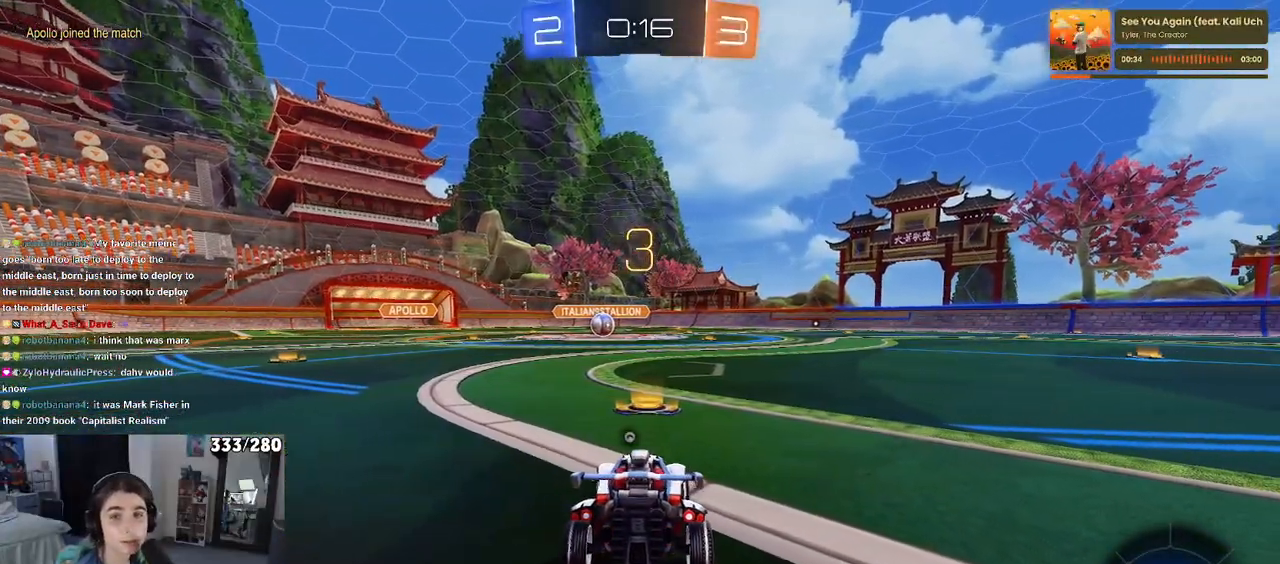
{"dt_ms": 500, "buttons": ["R2"], "left_stick": "center", "right_stick": "center", "events": []}
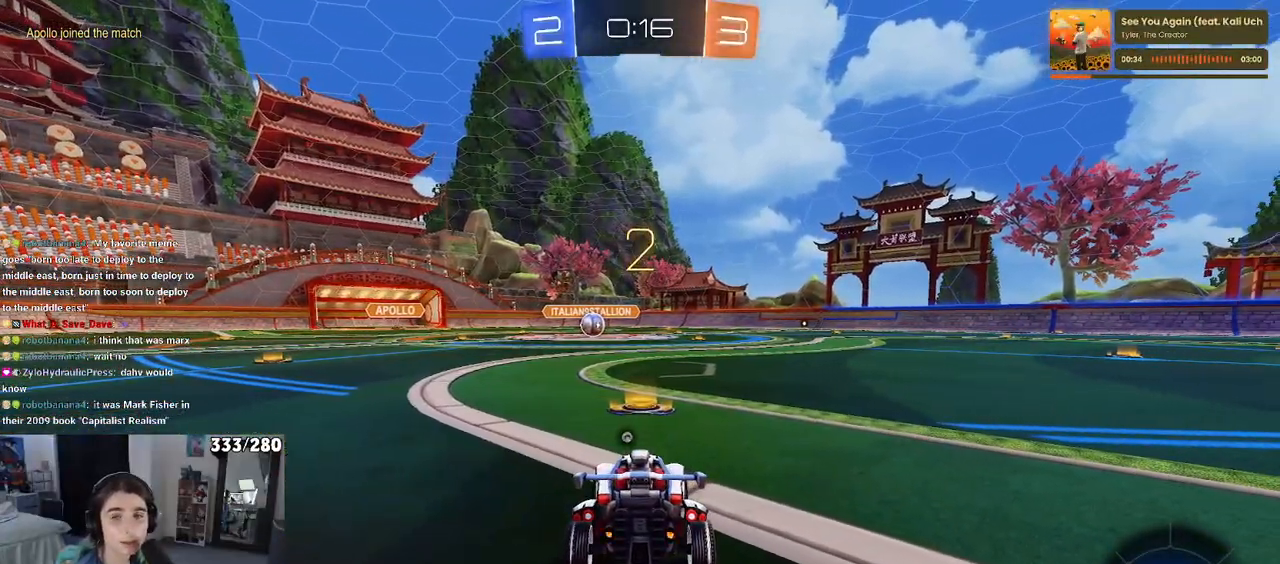
{"dt_ms": 1000, "buttons": ["R1", "R2"], "left_stick": "center", "right_stick": "center"}